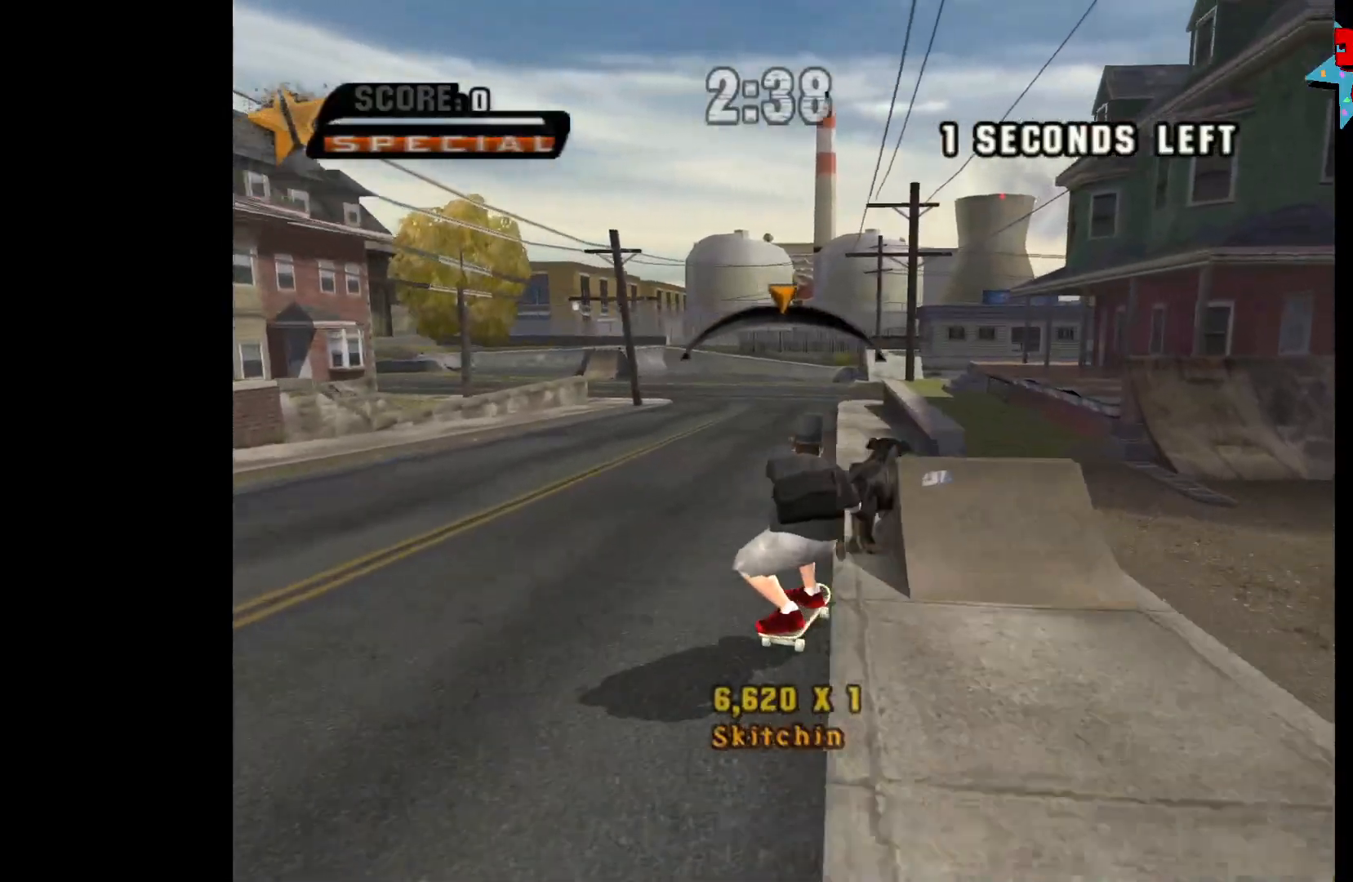
Gameplay with a controller (Xbox layout); each line is a JSON object with the inputs held at the frame after it. "events" lists button and stick changes between this image and that frame as [ms after this image, input, new state], when the widget could be followed in between.
{"buttons": [], "left_stick": "center", "right_stick": "center", "events": [[67, "left_stick", "right"], [150, "left_stick", "center"]]}
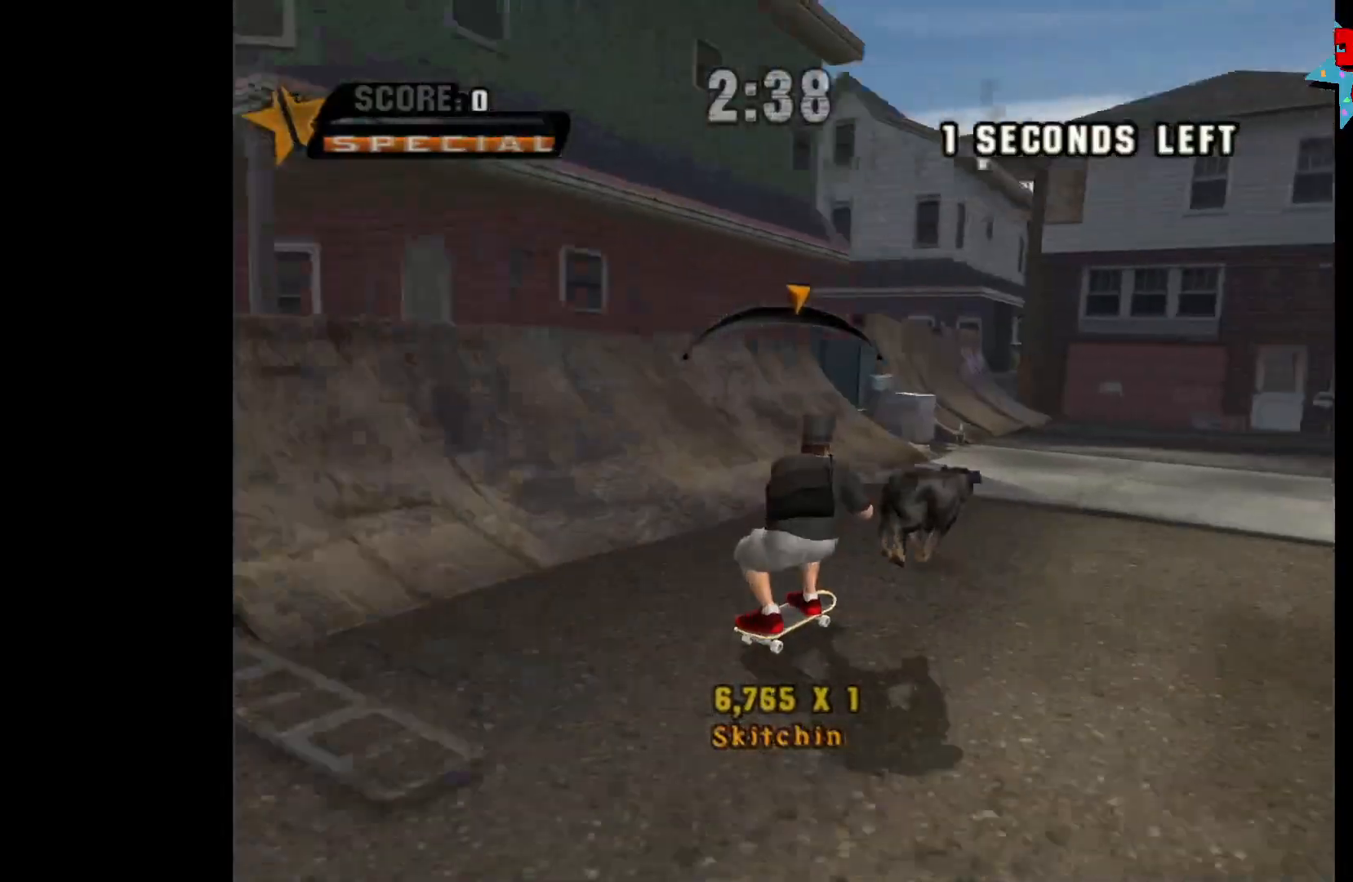
{"buttons": [], "left_stick": "center", "right_stick": "center", "events": [[50, "left_stick", "left"], [117, "left_stick", "center"]]}
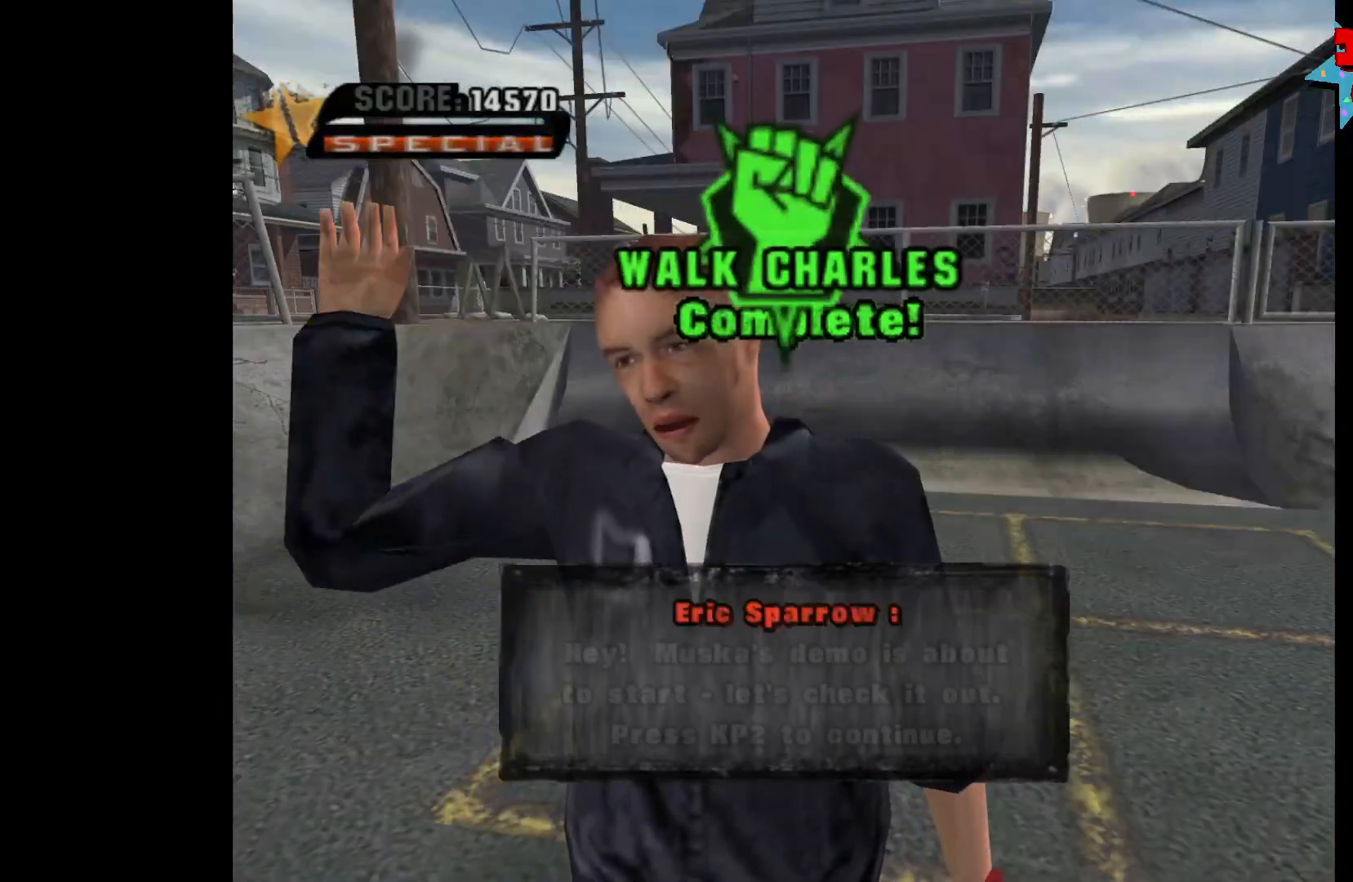
{"buttons": [], "left_stick": "center", "right_stick": "center", "events": []}
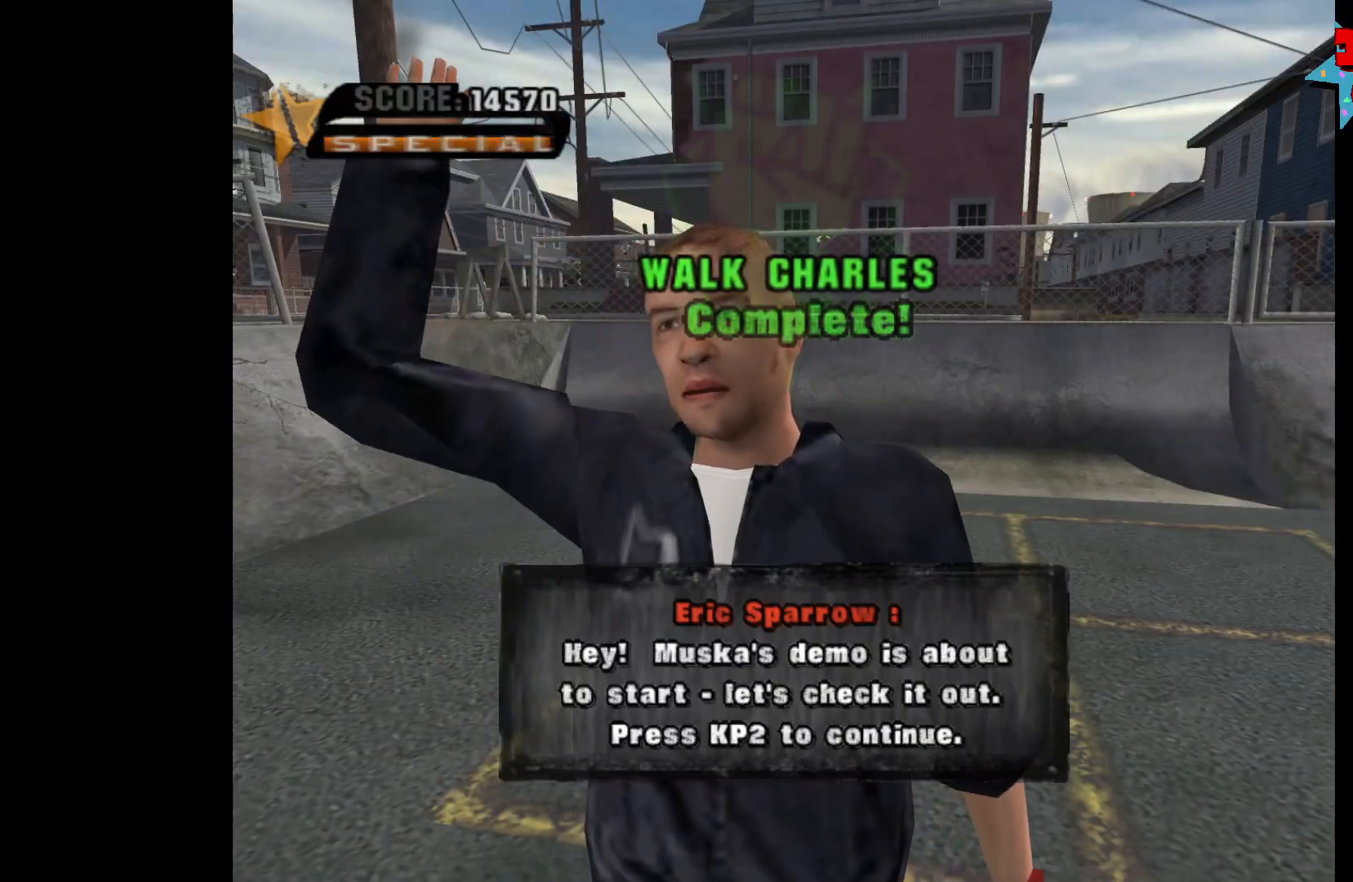
{"buttons": [], "left_stick": "center", "right_stick": "center", "events": []}
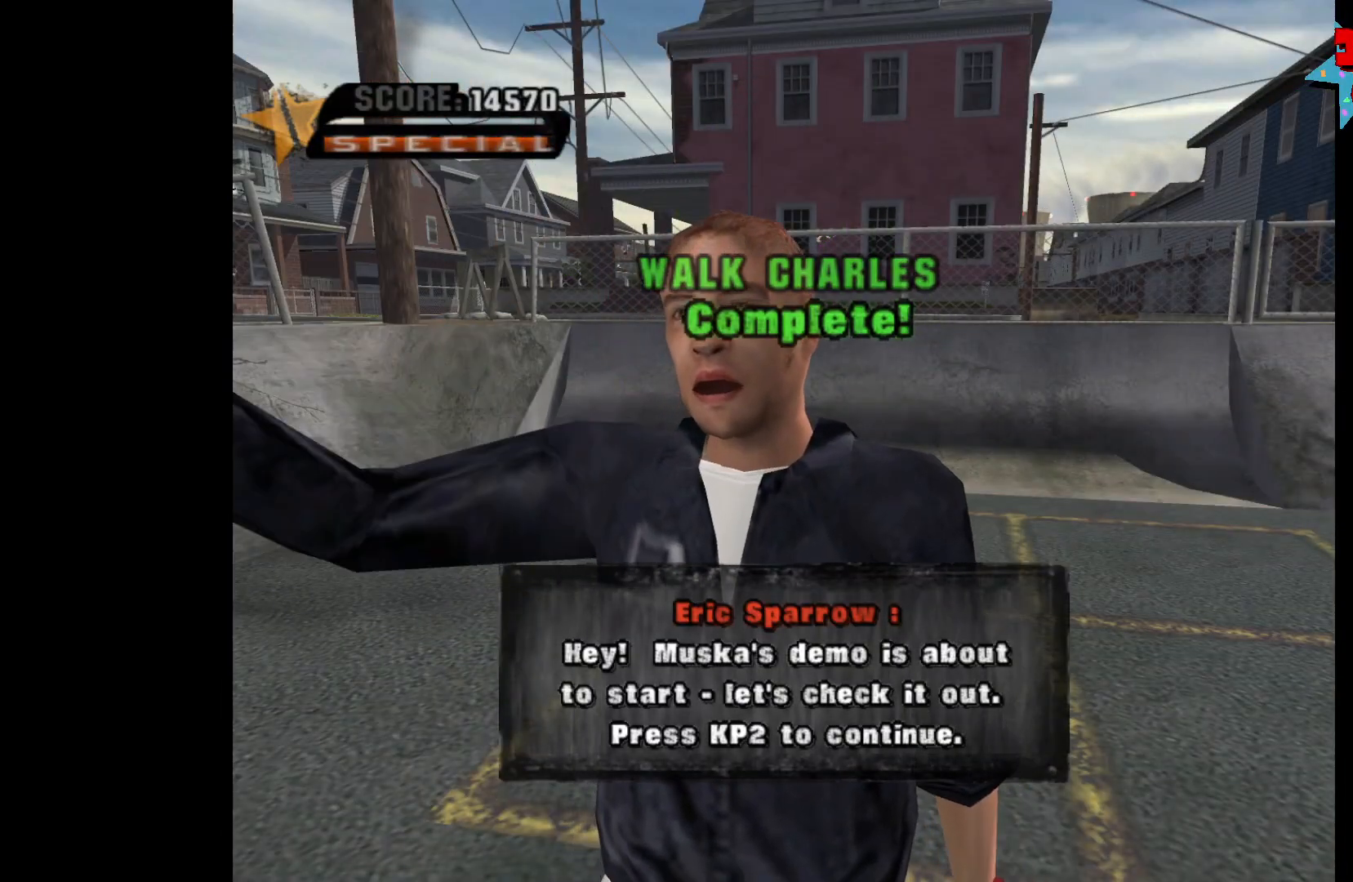
{"buttons": [], "left_stick": "center", "right_stick": "center", "events": []}
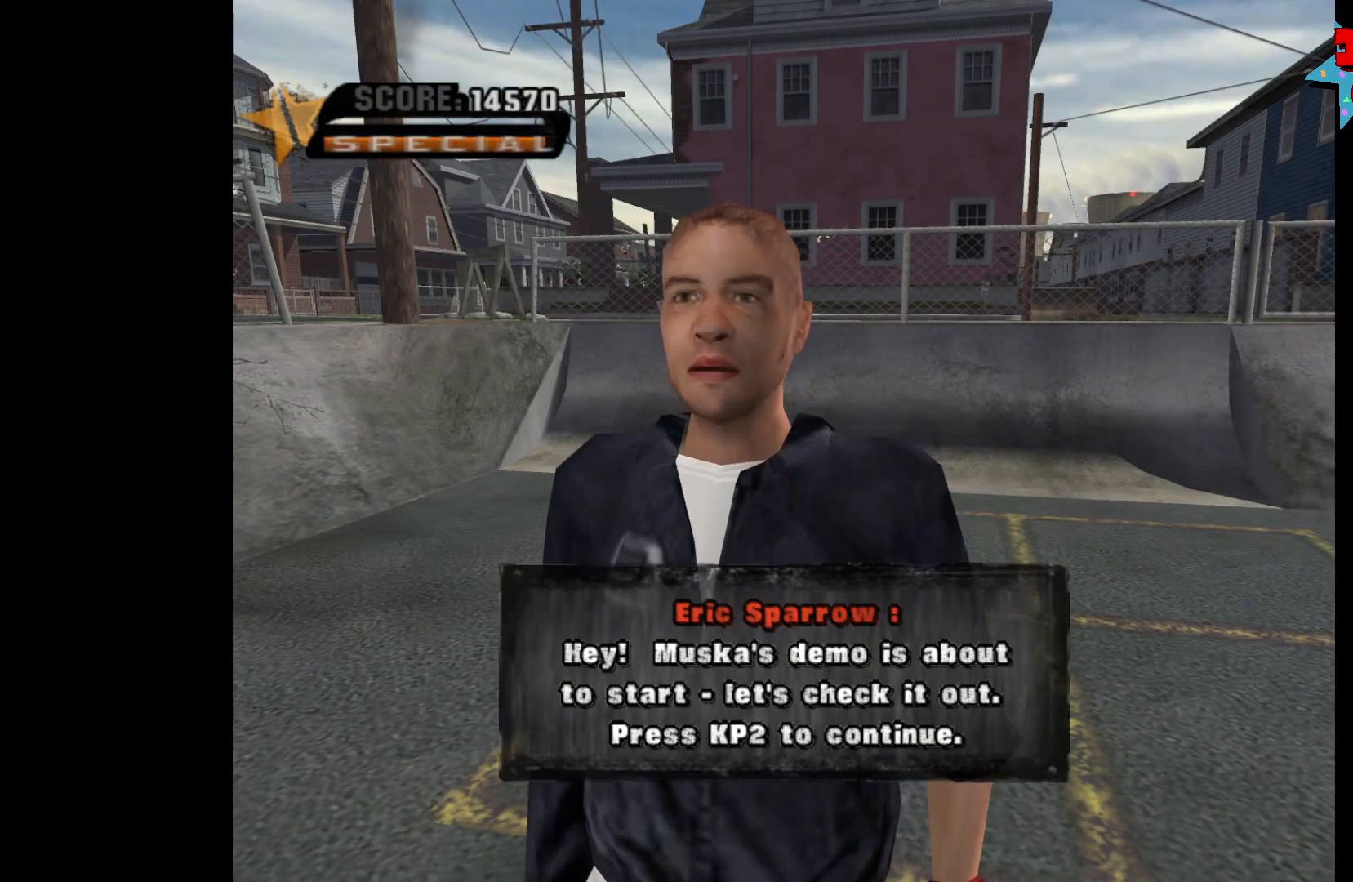
{"buttons": [], "left_stick": "center", "right_stick": "center", "events": []}
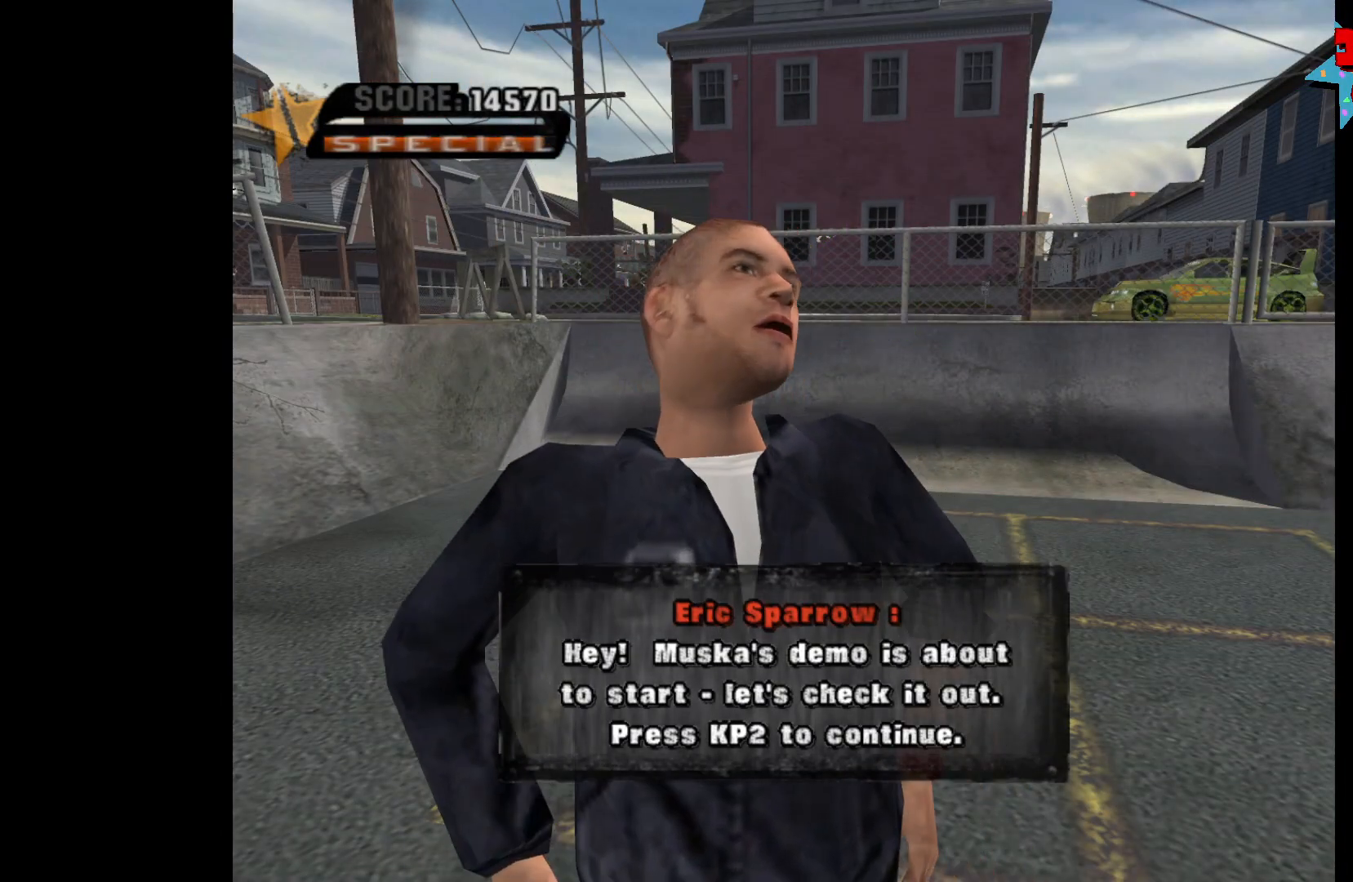
{"buttons": [], "left_stick": "center", "right_stick": "center", "events": []}
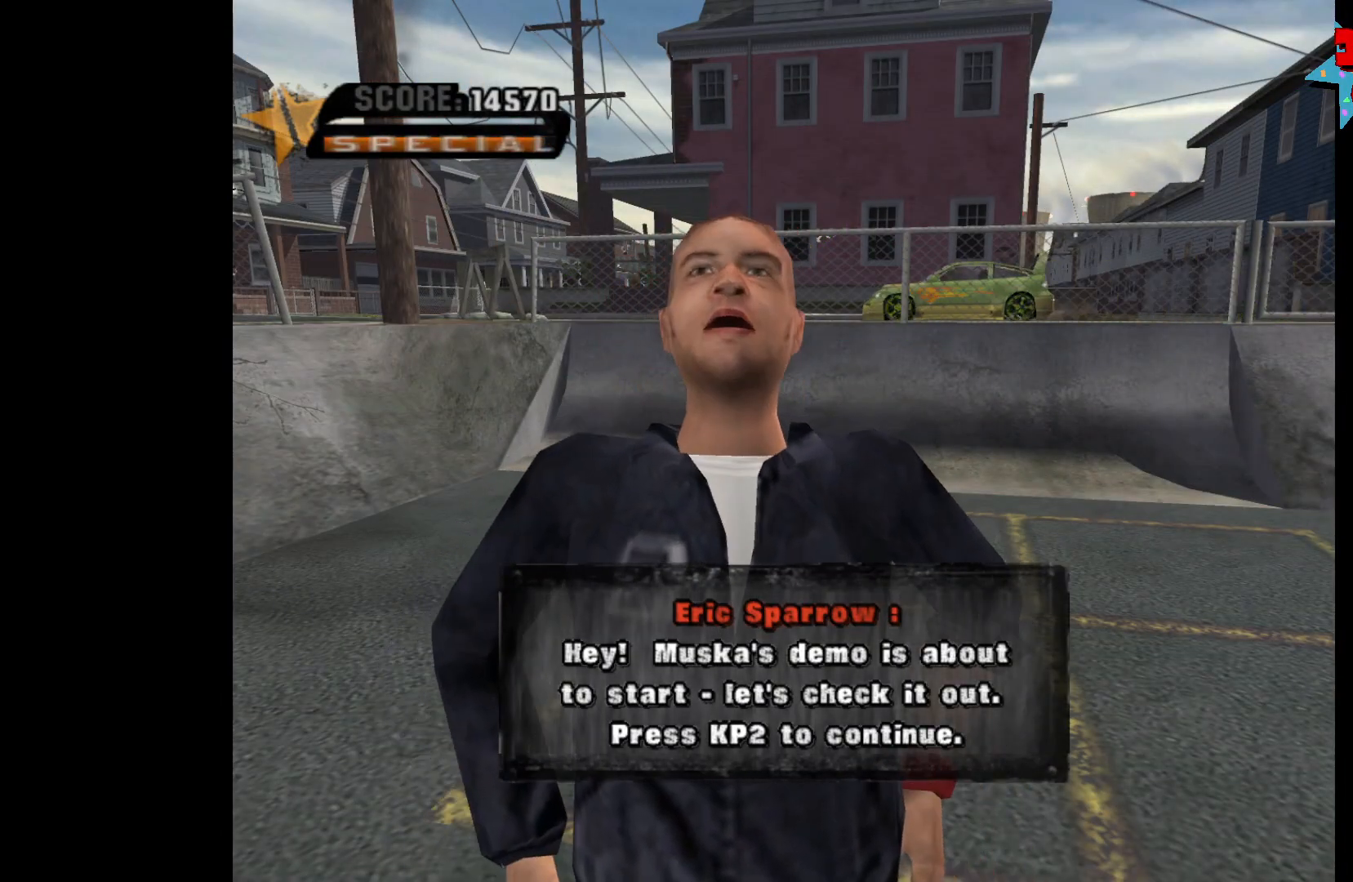
{"buttons": [], "left_stick": "center", "right_stick": "center", "events": [[317, "A", "down"], [400, "A", "up"]]}
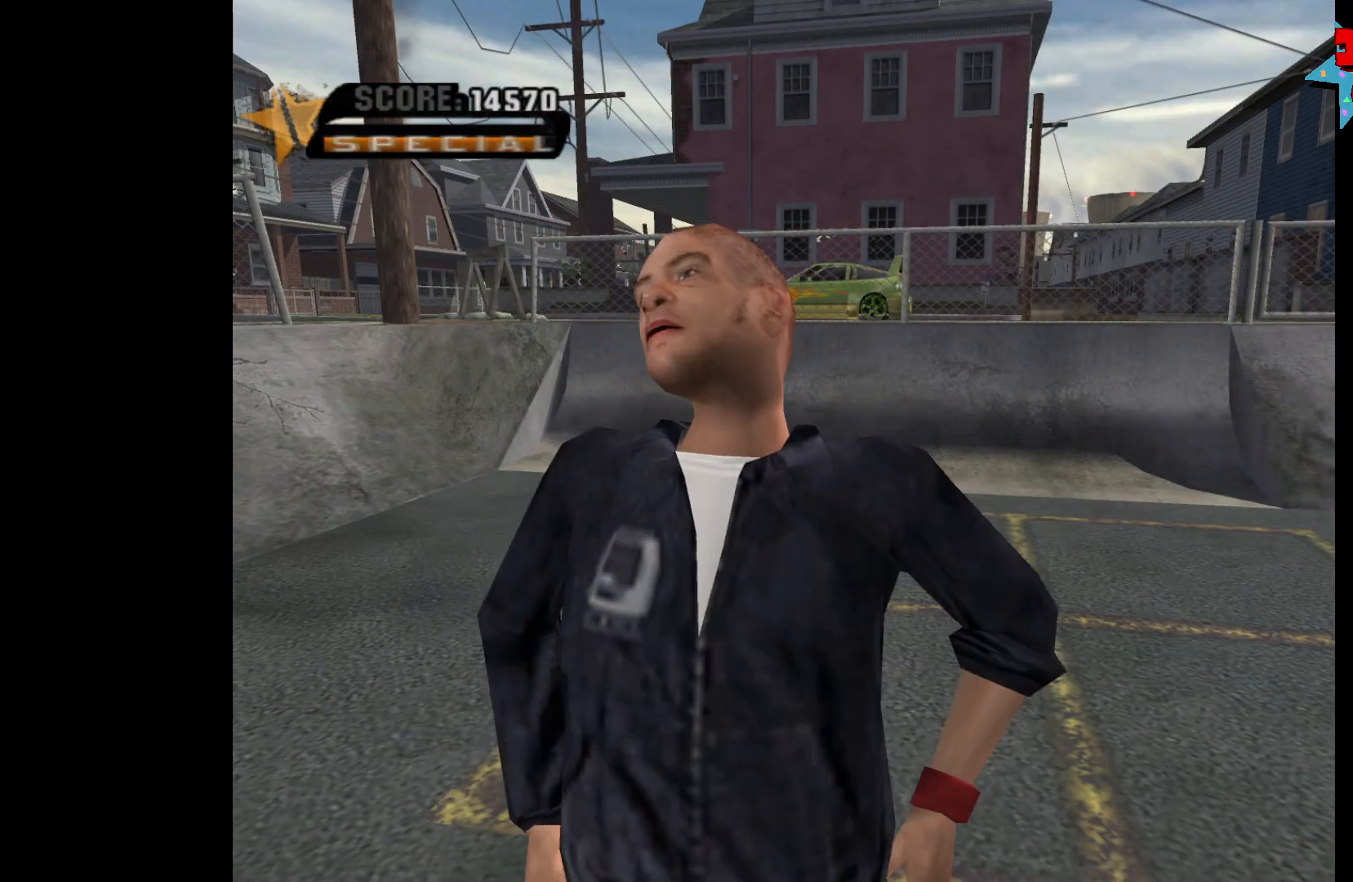
{"buttons": [], "left_stick": "up", "right_stick": "center", "events": [[483, "left_stick", "up"]]}
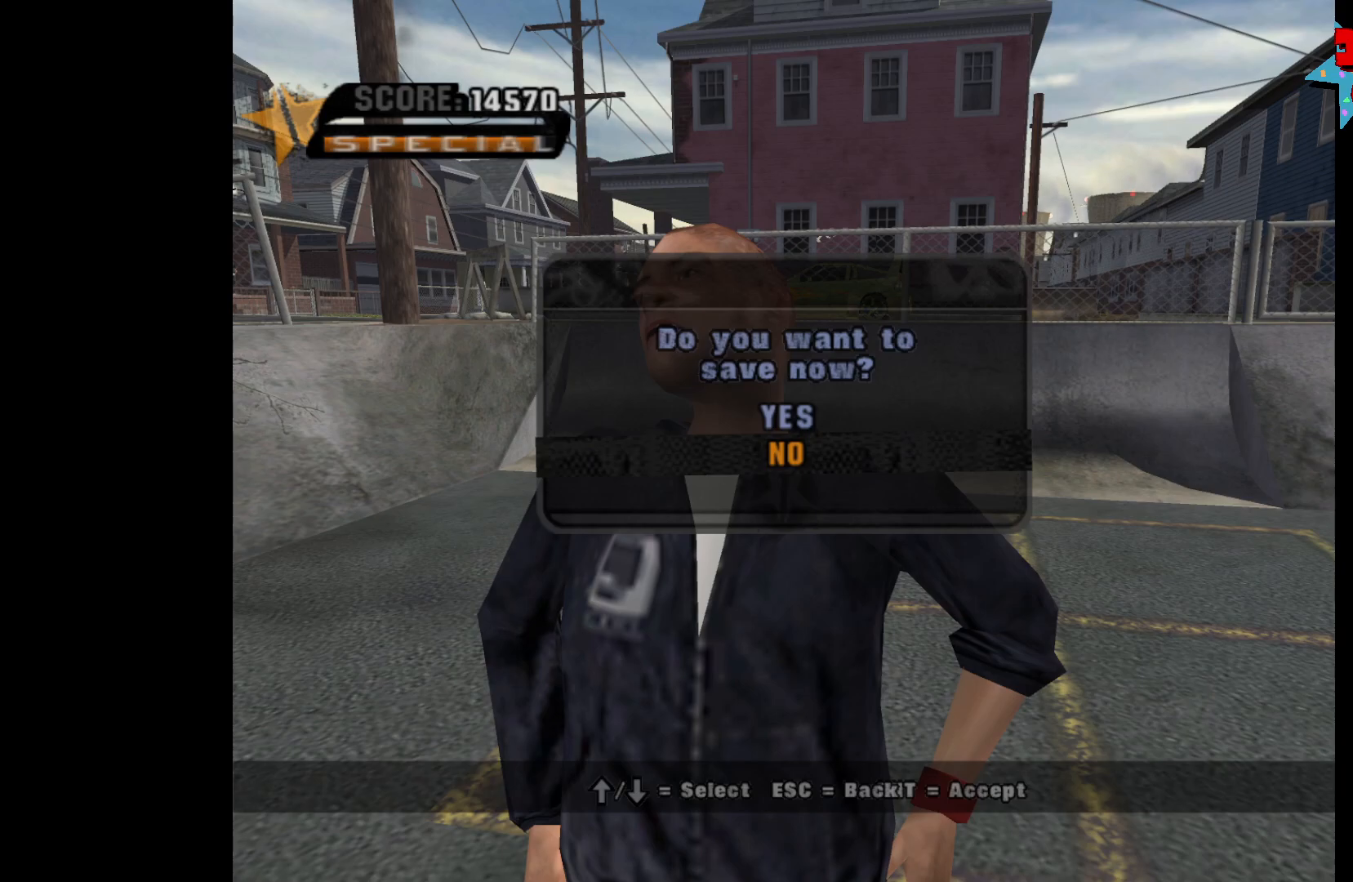
{"buttons": [], "left_stick": "center", "right_stick": "center", "events": [[100, "left_stick", "center"], [383, "A", "down"], [467, "A", "up"]]}
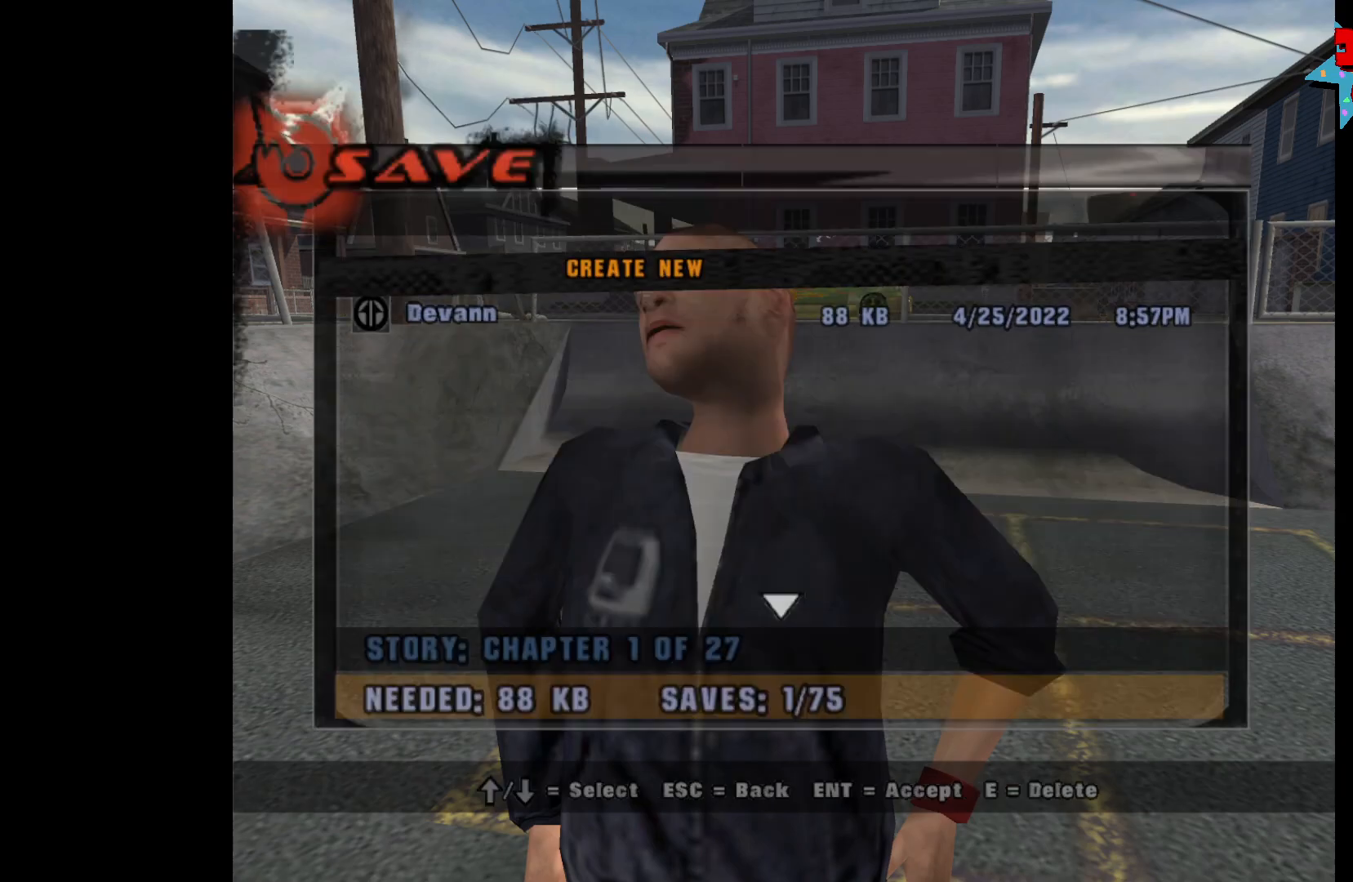
{"buttons": [], "left_stick": "center", "right_stick": "center", "events": []}
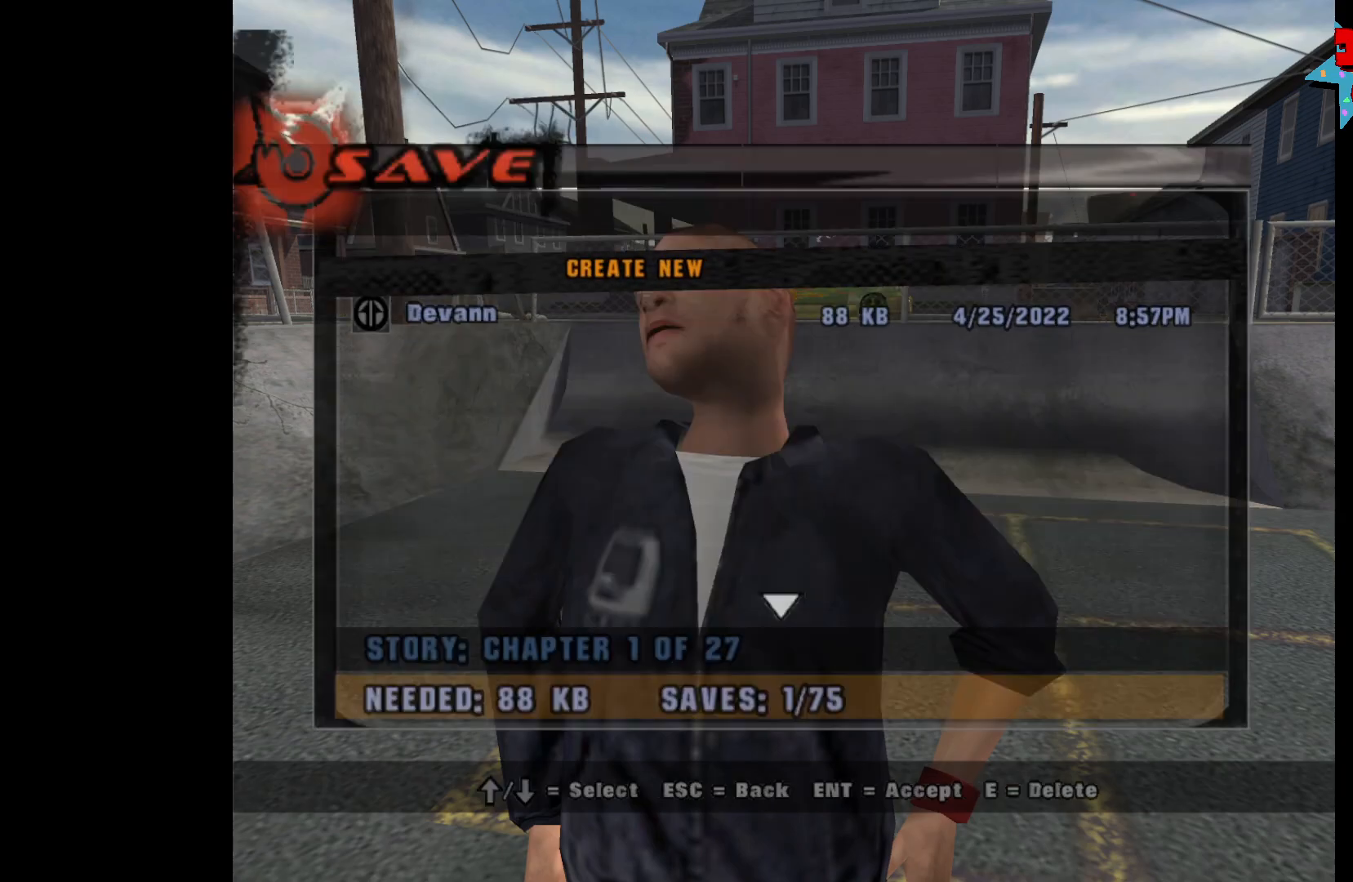
{"buttons": [], "left_stick": "center", "right_stick": "center", "events": [[167, "A", "down"], [233, "A", "up"]]}
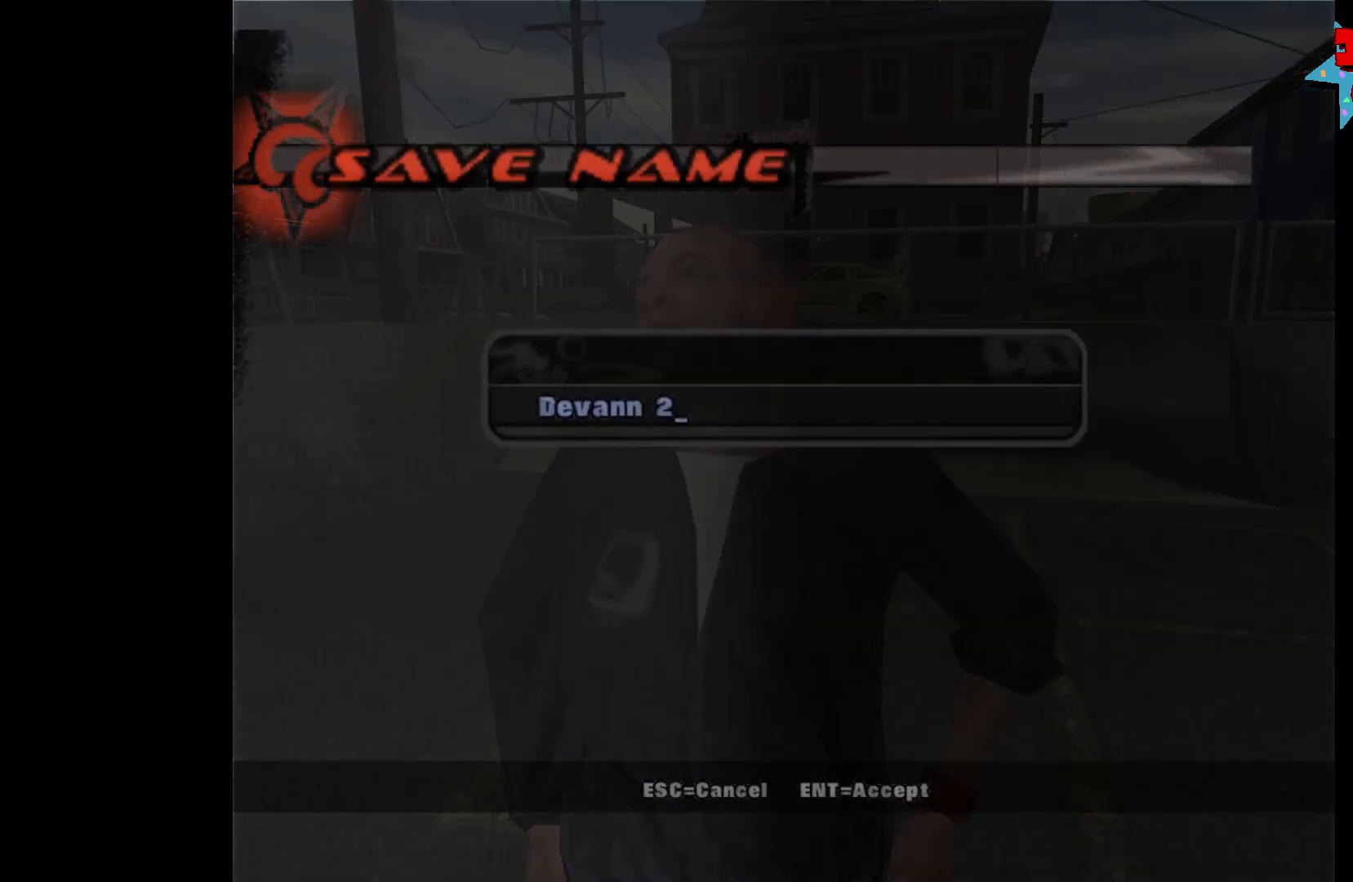
{"buttons": [], "left_stick": "center", "right_stick": "center", "events": []}
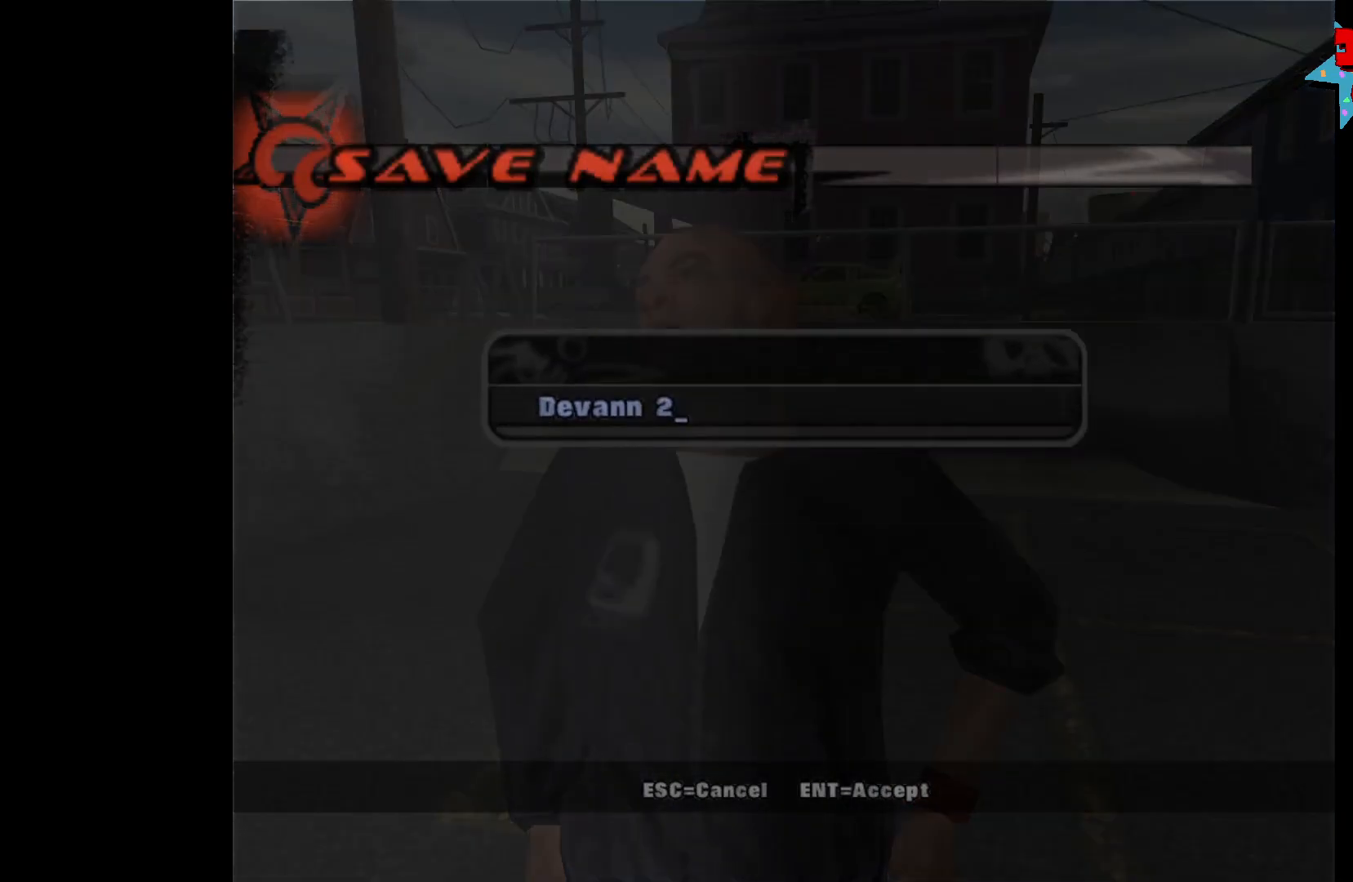
{"buttons": [], "left_stick": "center", "right_stick": "center", "events": []}
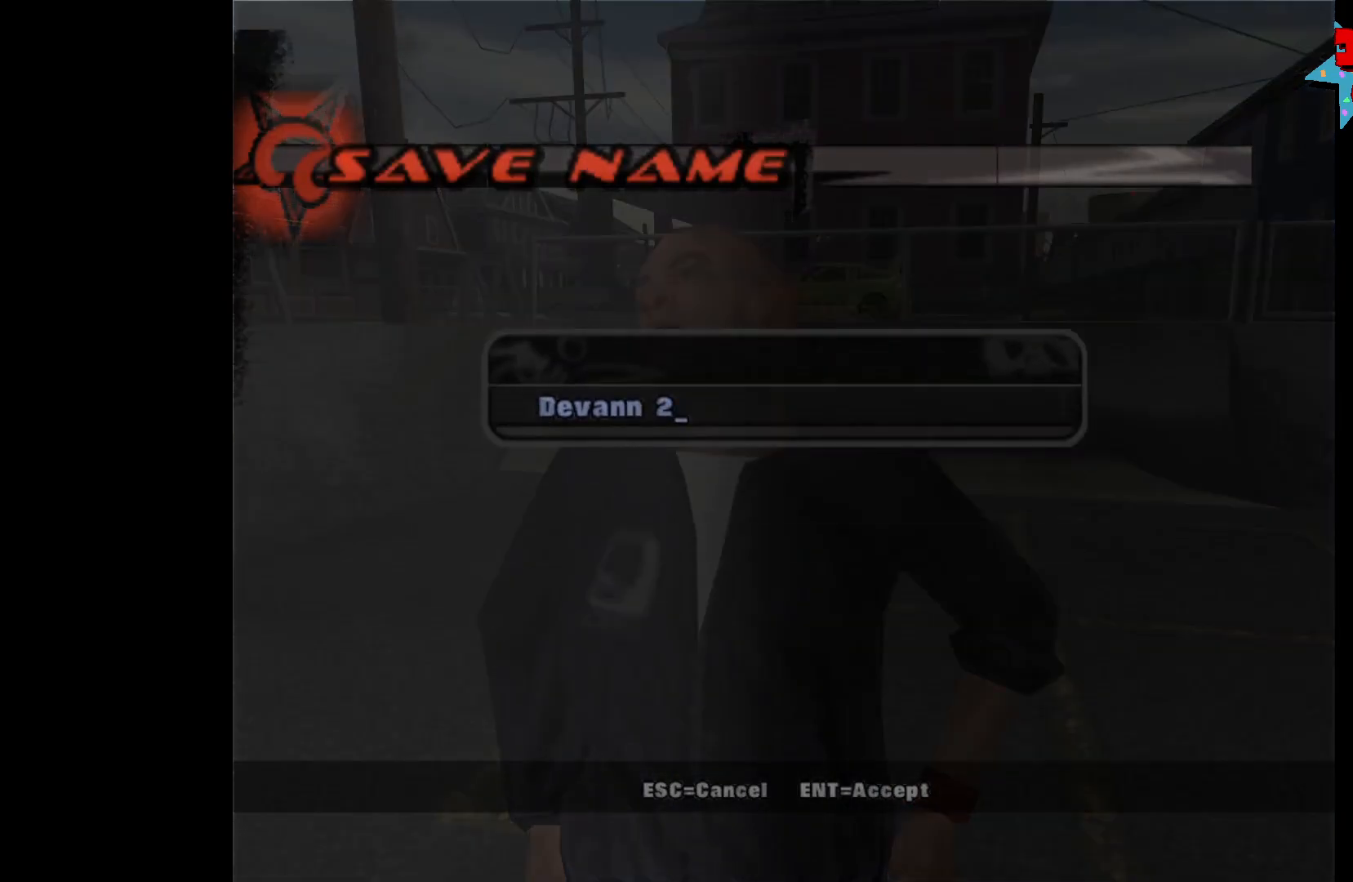
{"buttons": [], "left_stick": "center", "right_stick": "center", "events": [[217, "A", "down"], [300, "A", "up"]]}
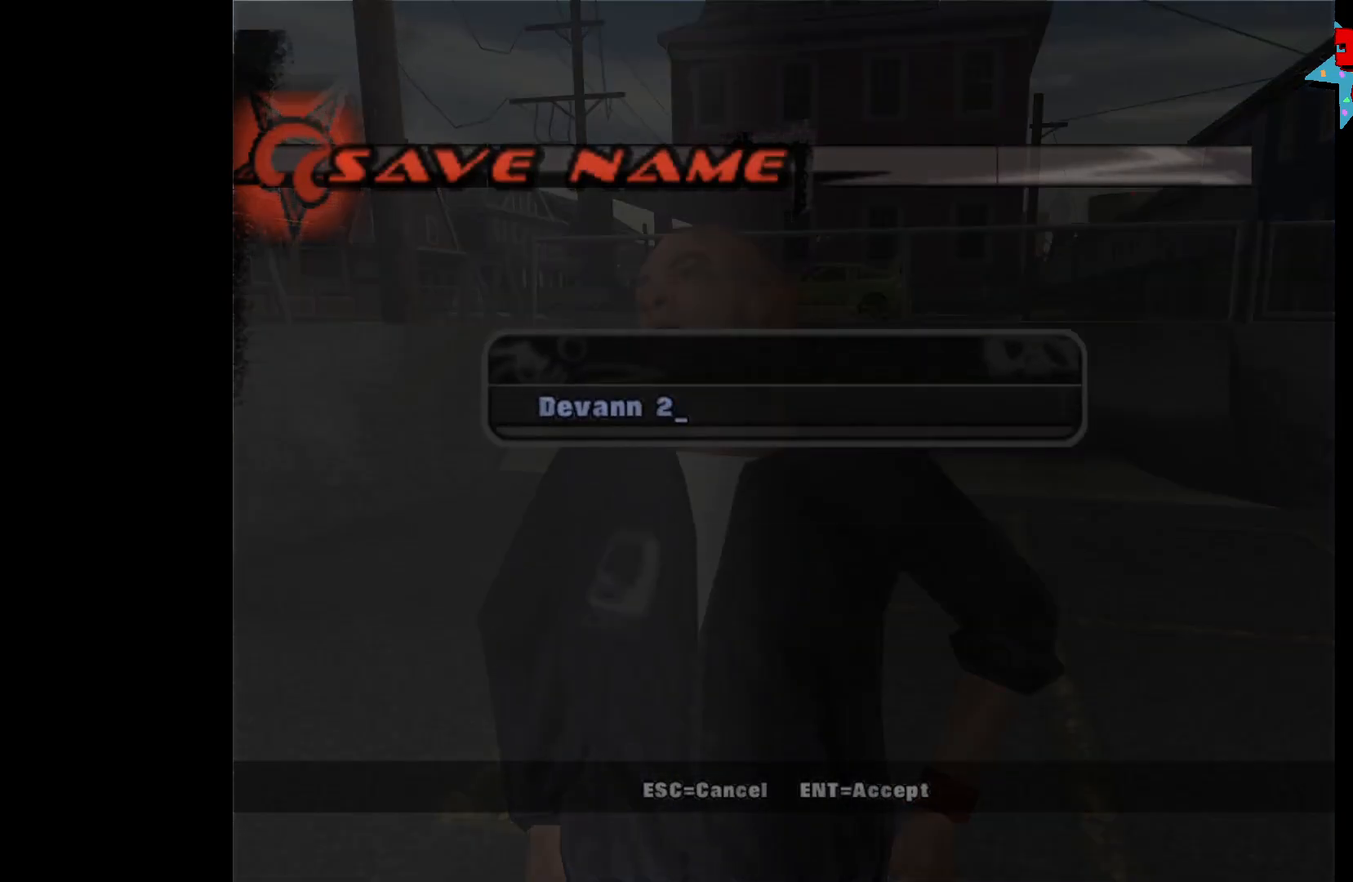
{"buttons": [], "left_stick": "center", "right_stick": "center", "events": [[333, "START", "down"], [467, "START", "up"]]}
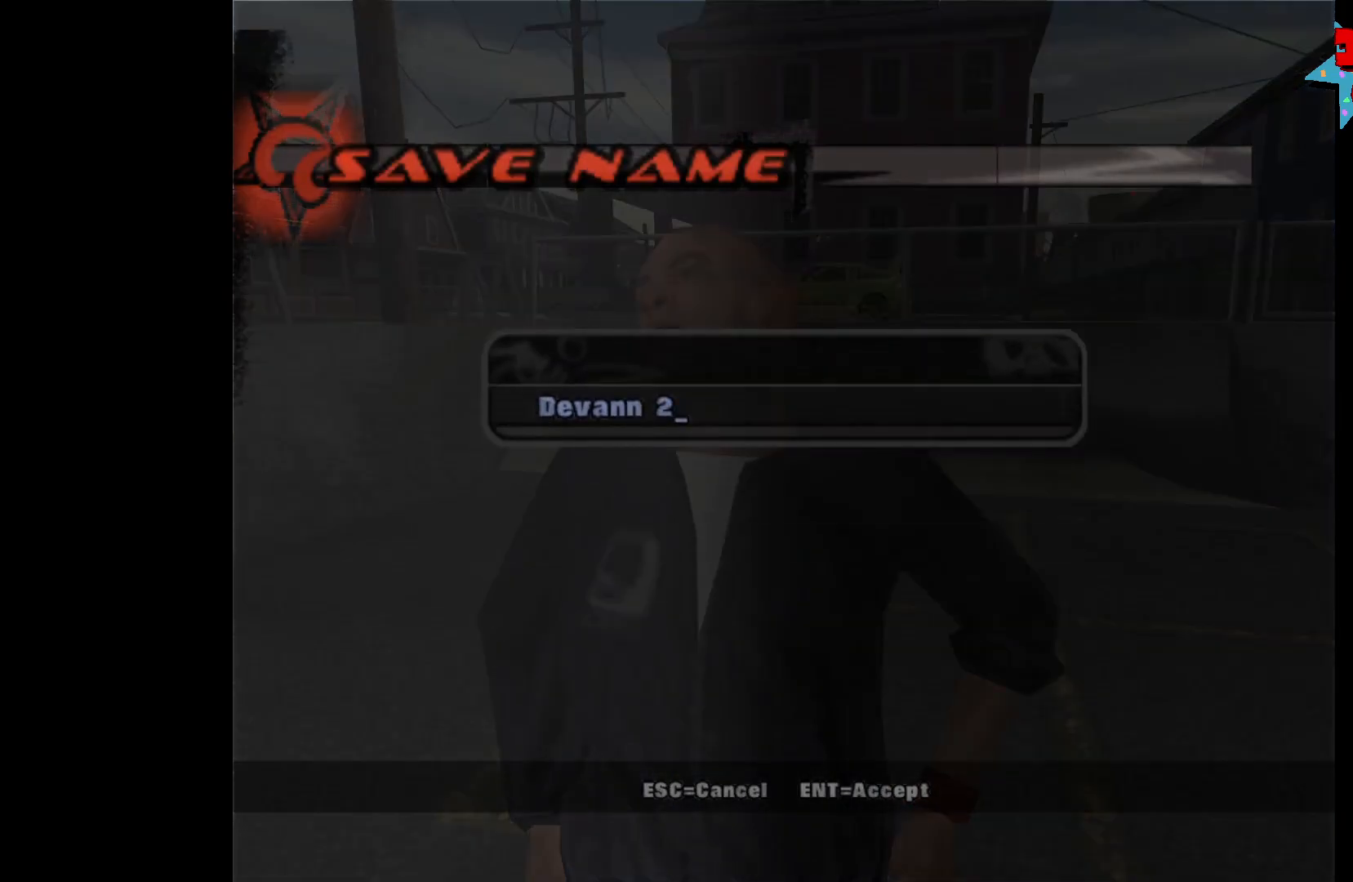
{"buttons": [], "left_stick": "center", "right_stick": "center", "events": []}
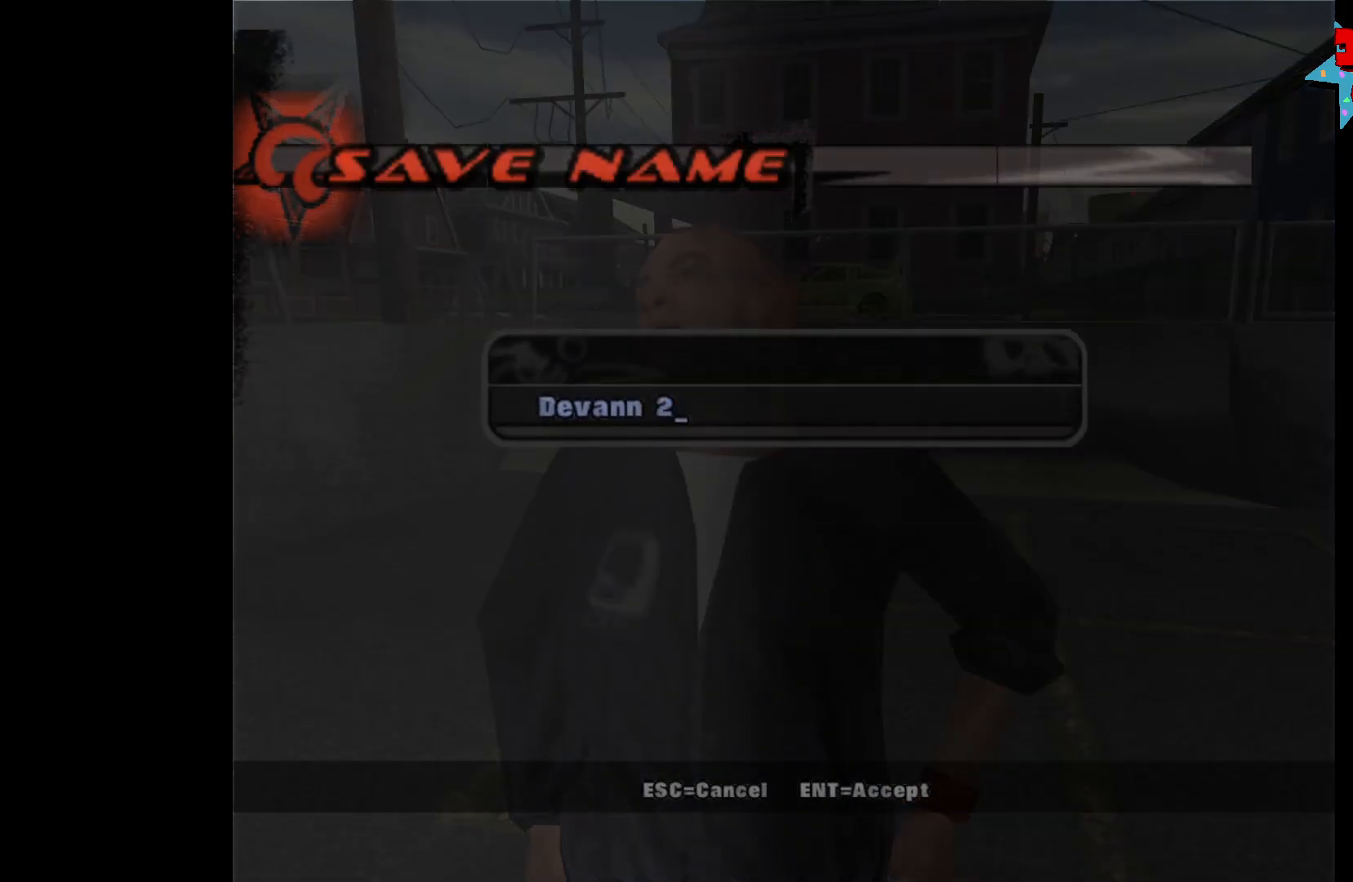
{"buttons": [], "left_stick": "center", "right_stick": "center", "events": []}
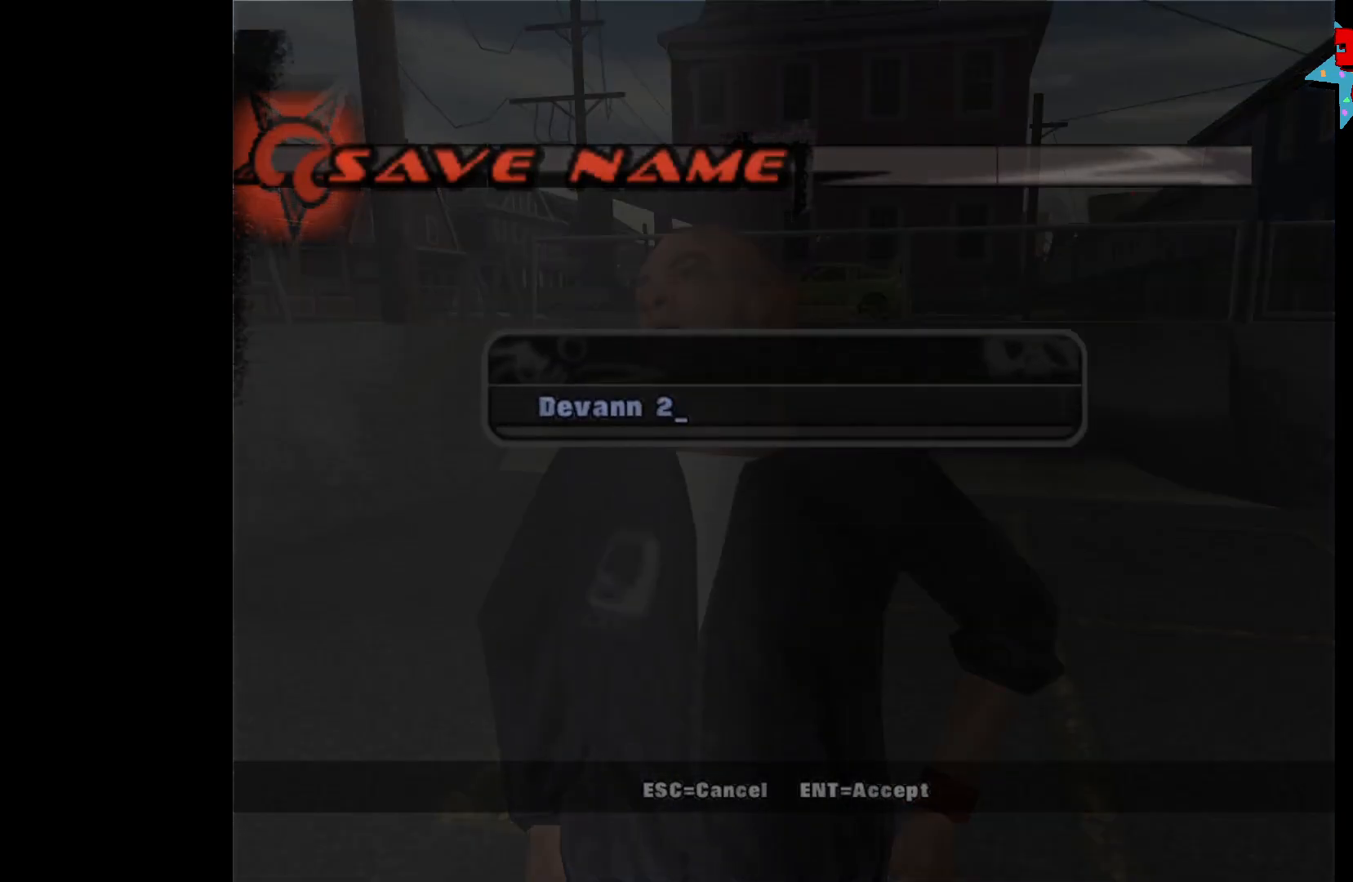
{"buttons": [], "left_stick": "center", "right_stick": "center", "events": []}
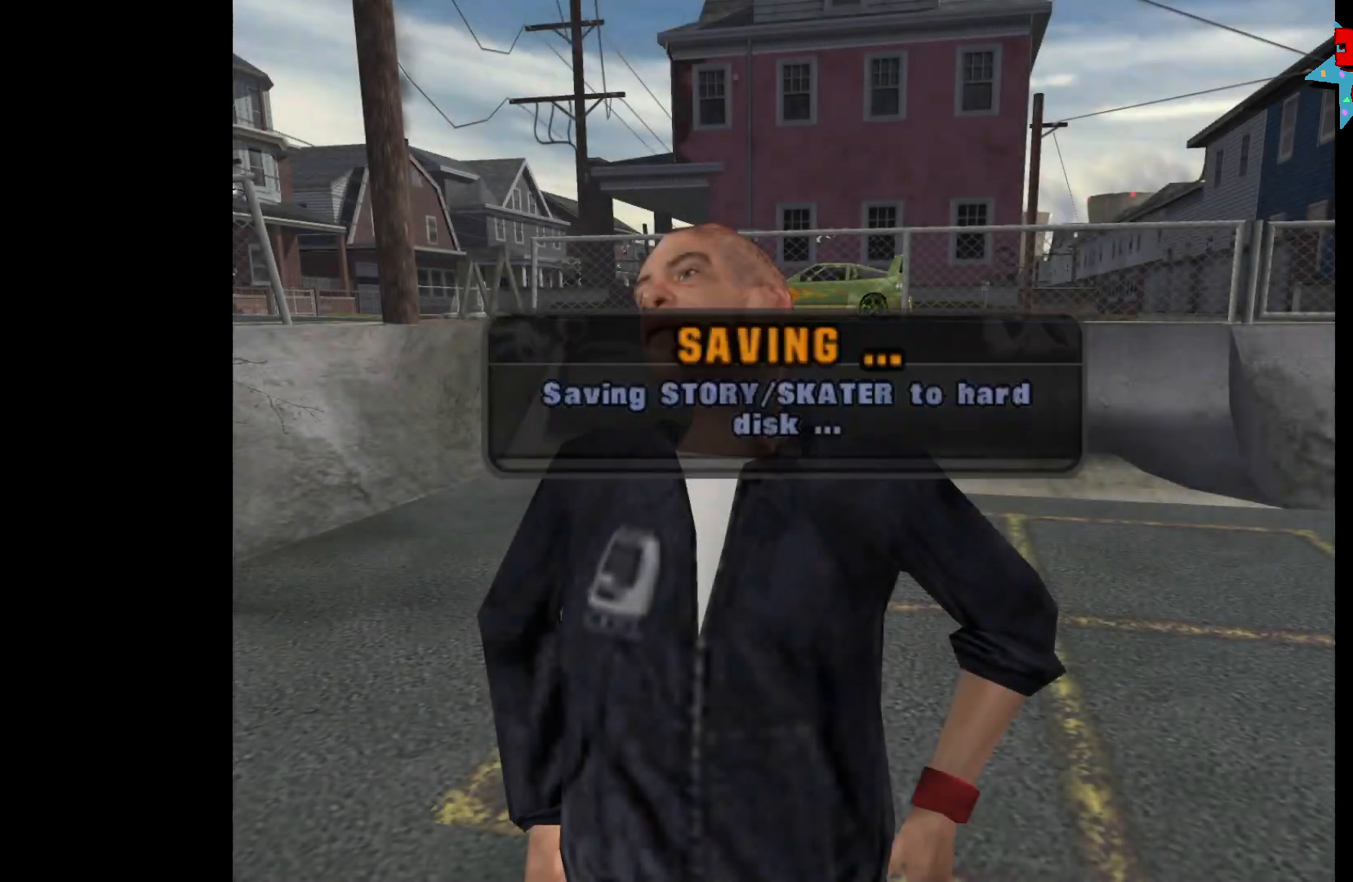
{"buttons": [], "left_stick": "center", "right_stick": "center", "events": []}
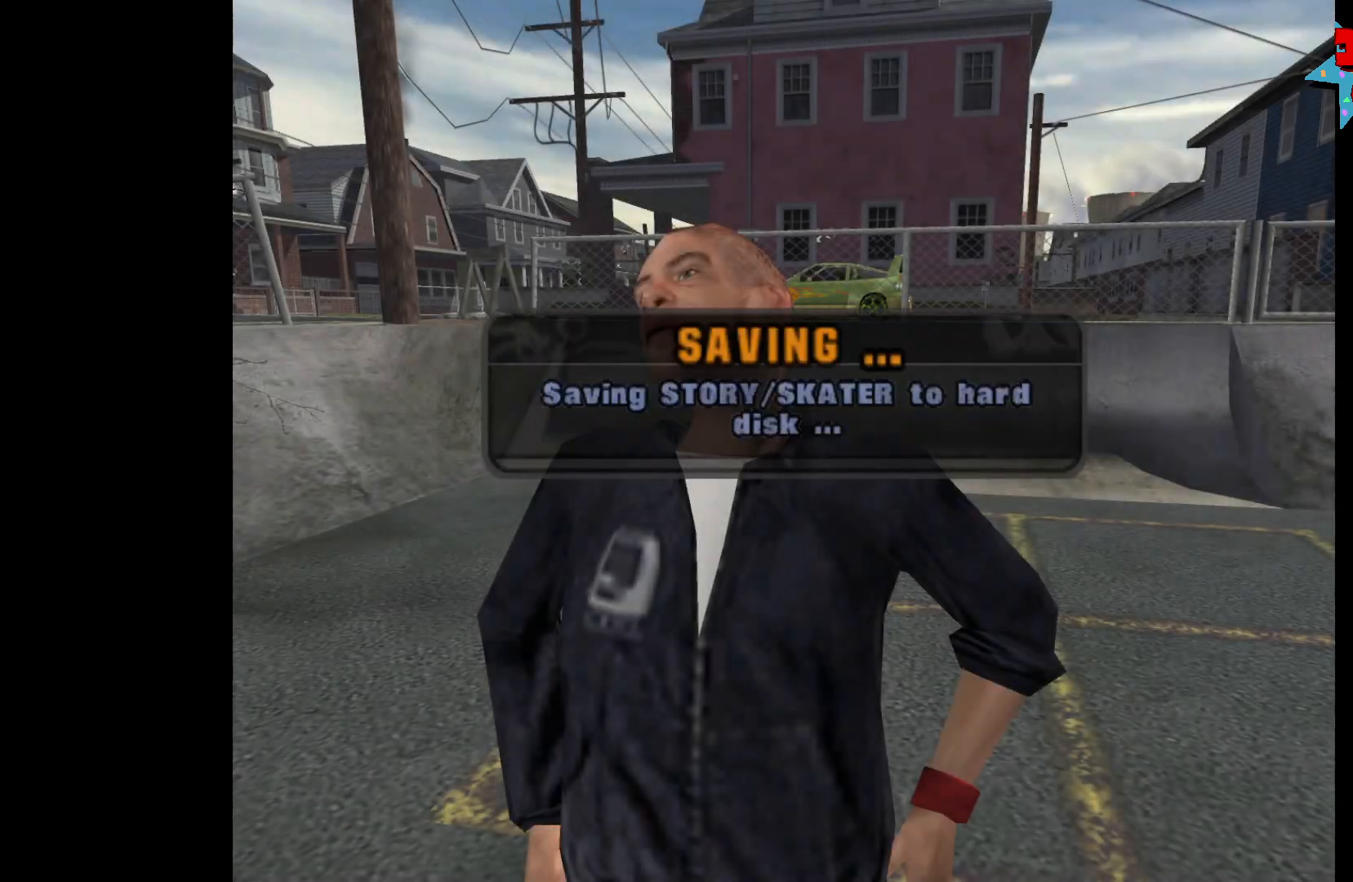
{"buttons": [], "left_stick": "center", "right_stick": "center", "events": []}
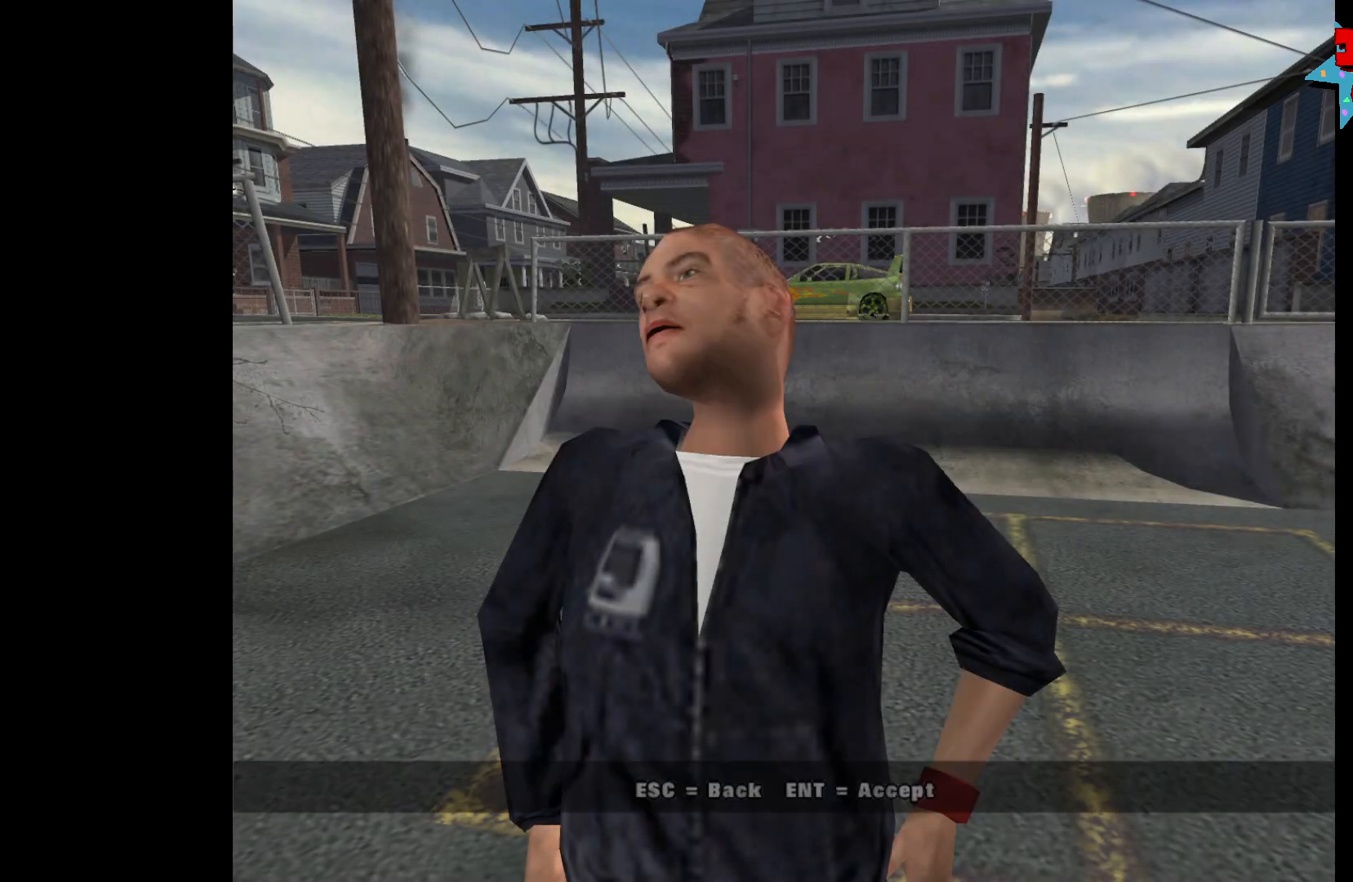
{"buttons": ["A"], "left_stick": "center", "right_stick": "center", "events": [[483, "A", "down"]]}
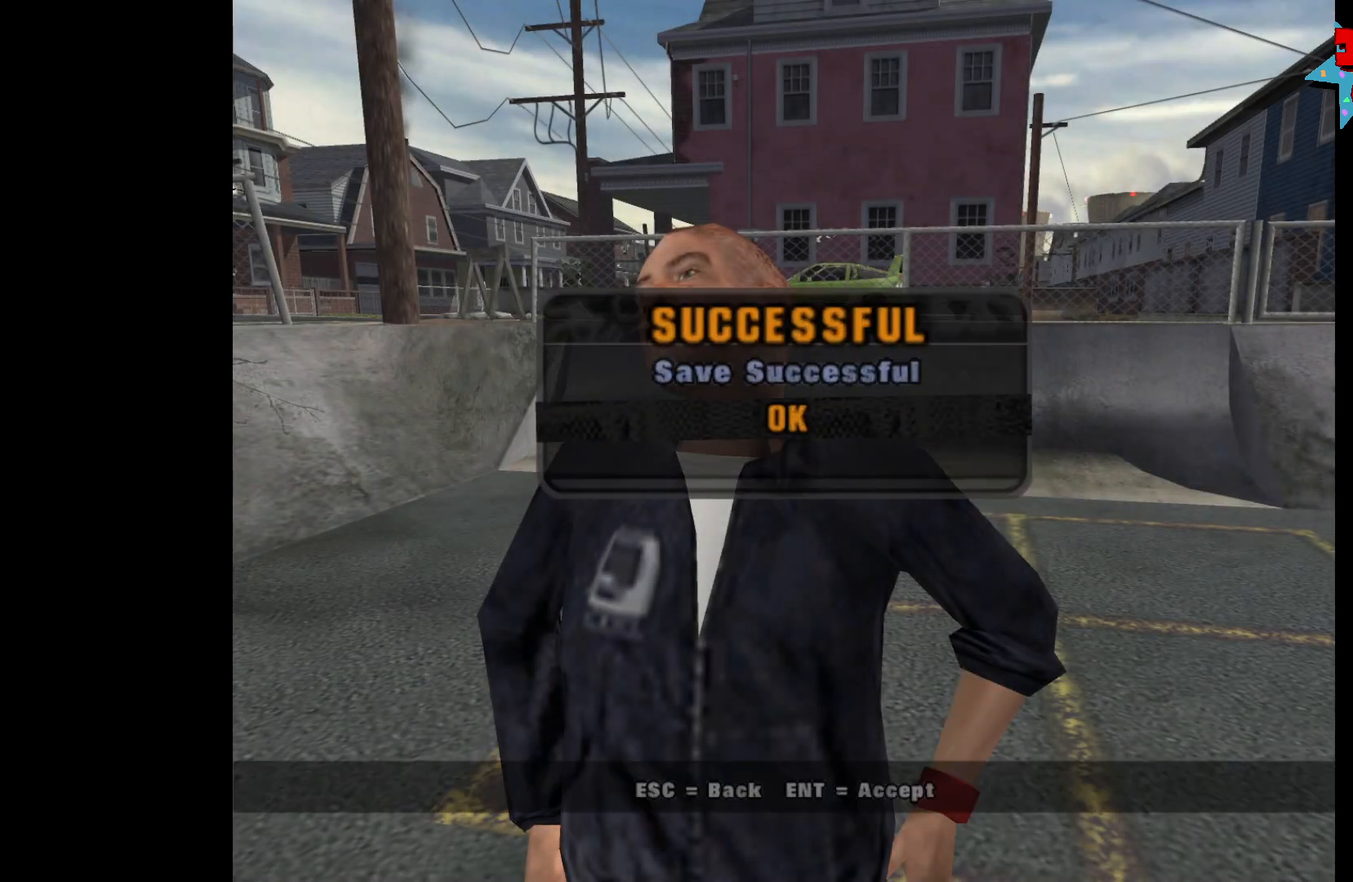
{"buttons": [], "left_stick": "center", "right_stick": "center", "events": [[50, "A", "up"]]}